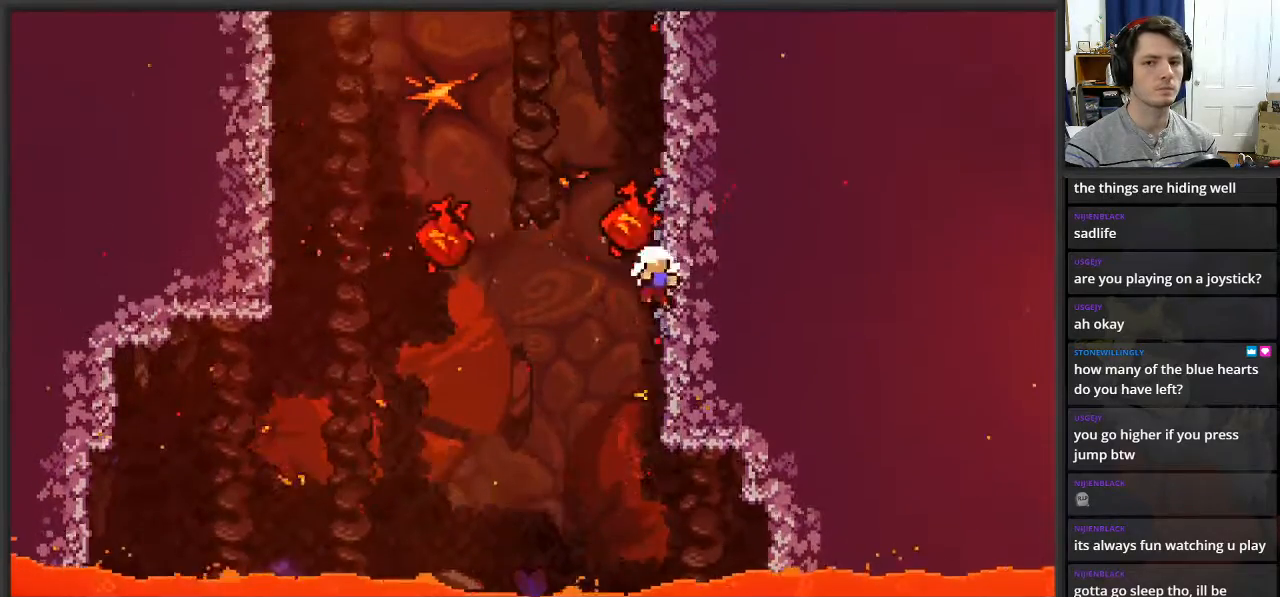
Gameplay with a controller (Xbox layout); each line is a JSON object with the inputs held at the frame after it. "events" lists button and stick changes between this image and that frame as [ms after this image, input, new state], when the widget could be followed in between.
{"buttons": [], "left_stick": "center", "right_stick": "center", "events": [[150, "left_stick", "center"], [200, "L2", "up"]]}
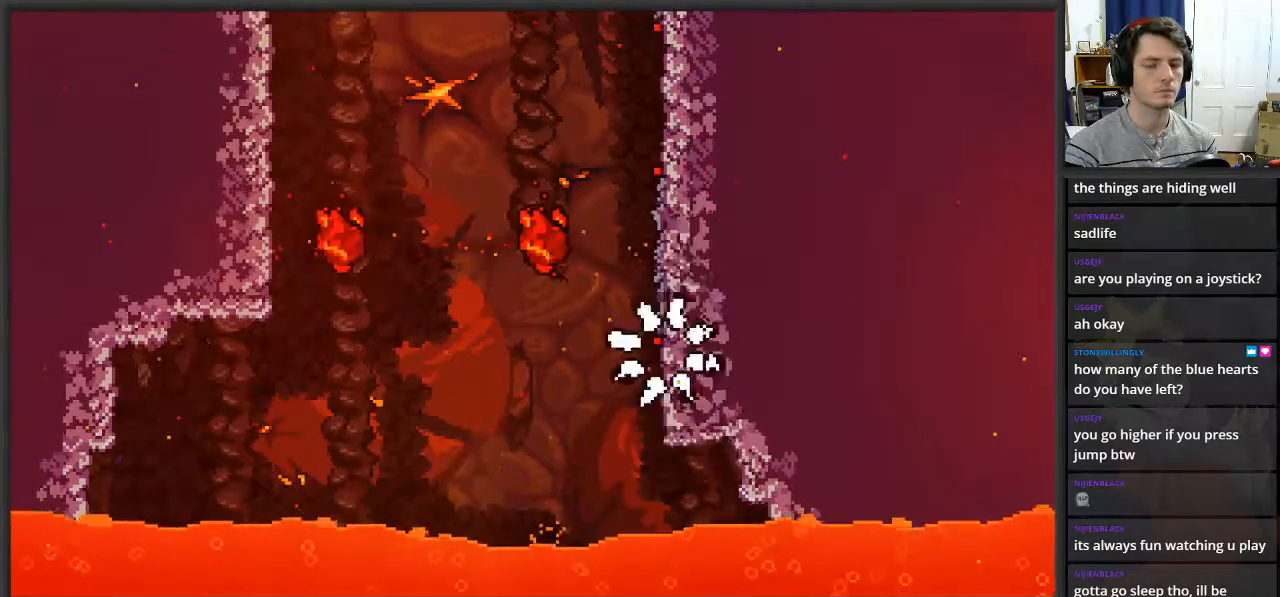
{"buttons": [], "left_stick": "center", "right_stick": "center", "events": []}
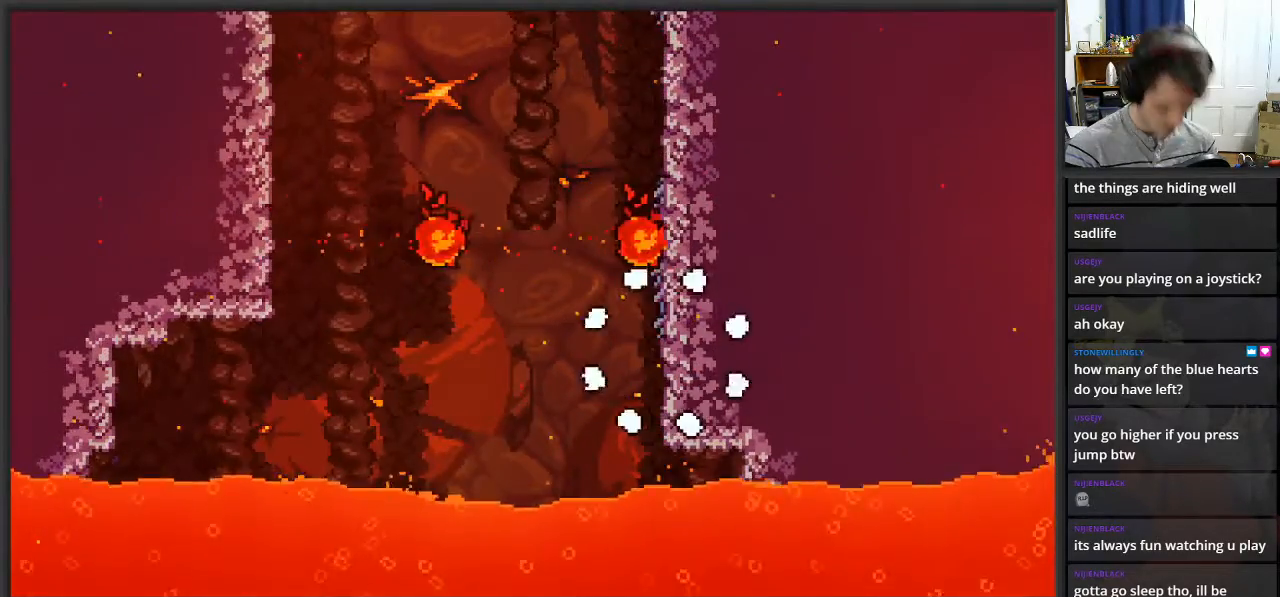
{"buttons": [], "left_stick": "center", "right_stick": "center", "events": []}
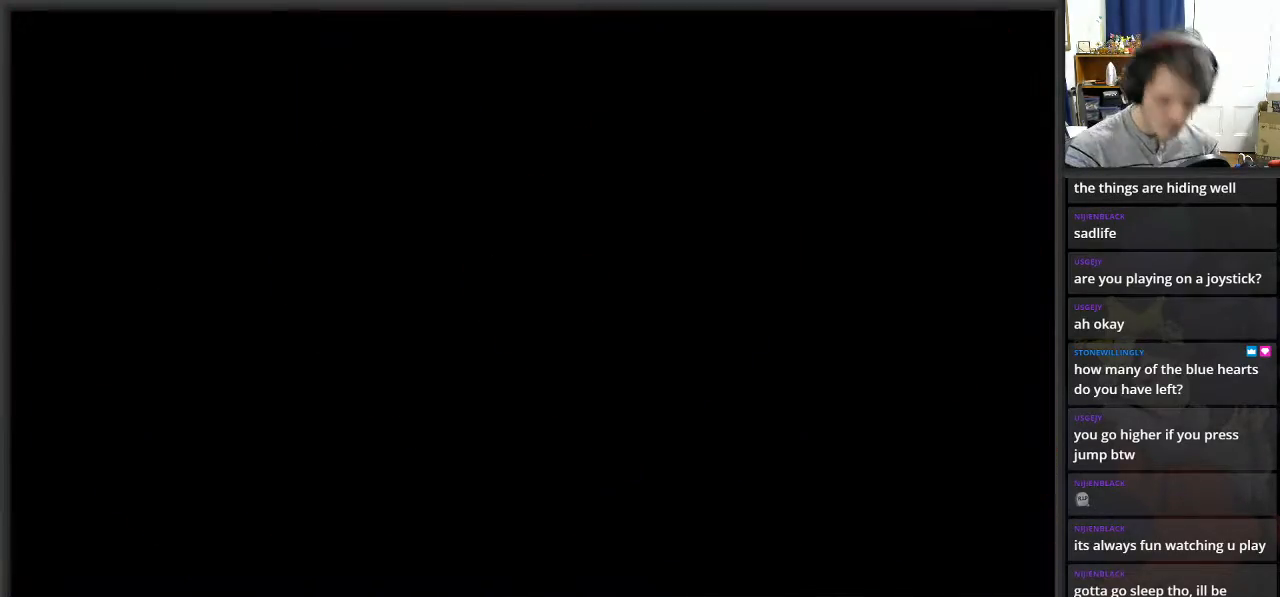
{"buttons": [], "left_stick": "right", "right_stick": "center", "events": [[433, "left_stick", "right"]]}
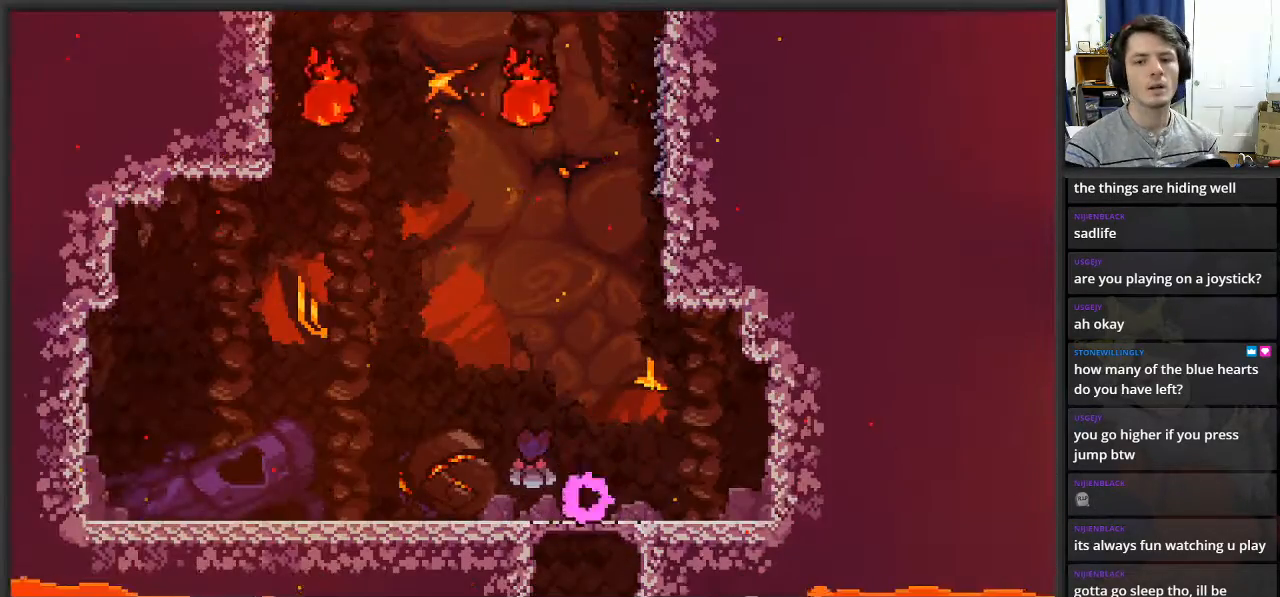
{"buttons": ["X", "L2"], "left_stick": "up-right", "right_stick": "center", "events": [[17, "A", "down"], [133, "left_stick", "up"], [167, "A", "up"], [217, "X", "down"], [267, "L2", "down"], [500, "left_stick", "up-right"]]}
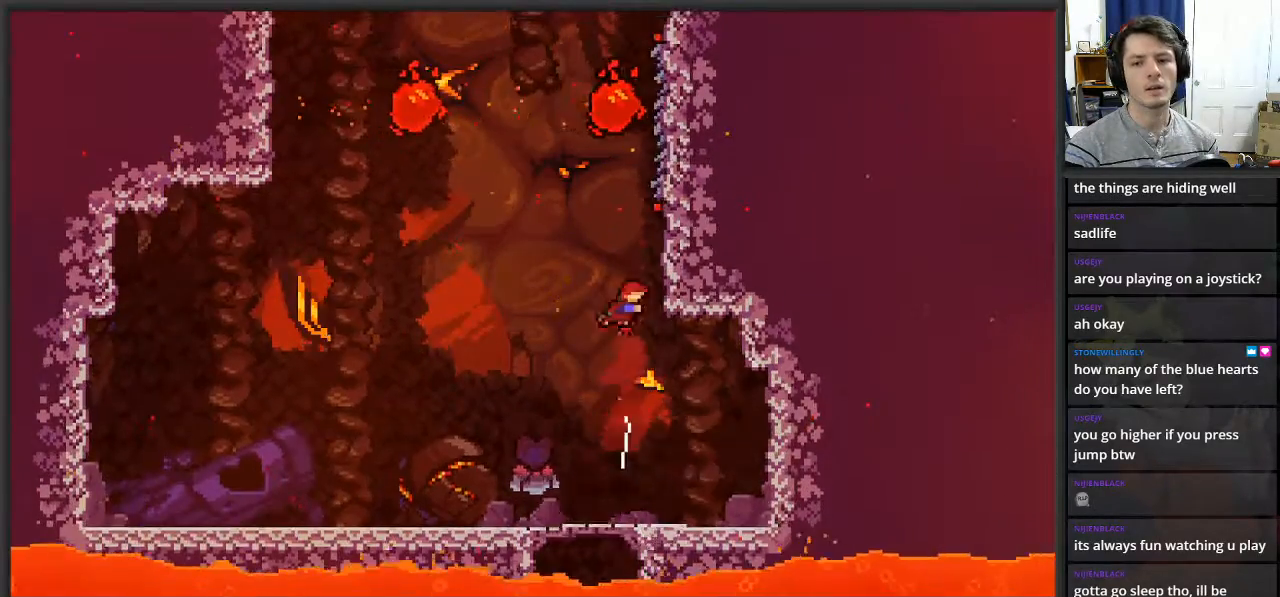
{"buttons": ["L2"], "left_stick": "up", "right_stick": "center", "events": [[33, "X", "up"], [500, "left_stick", "up"]]}
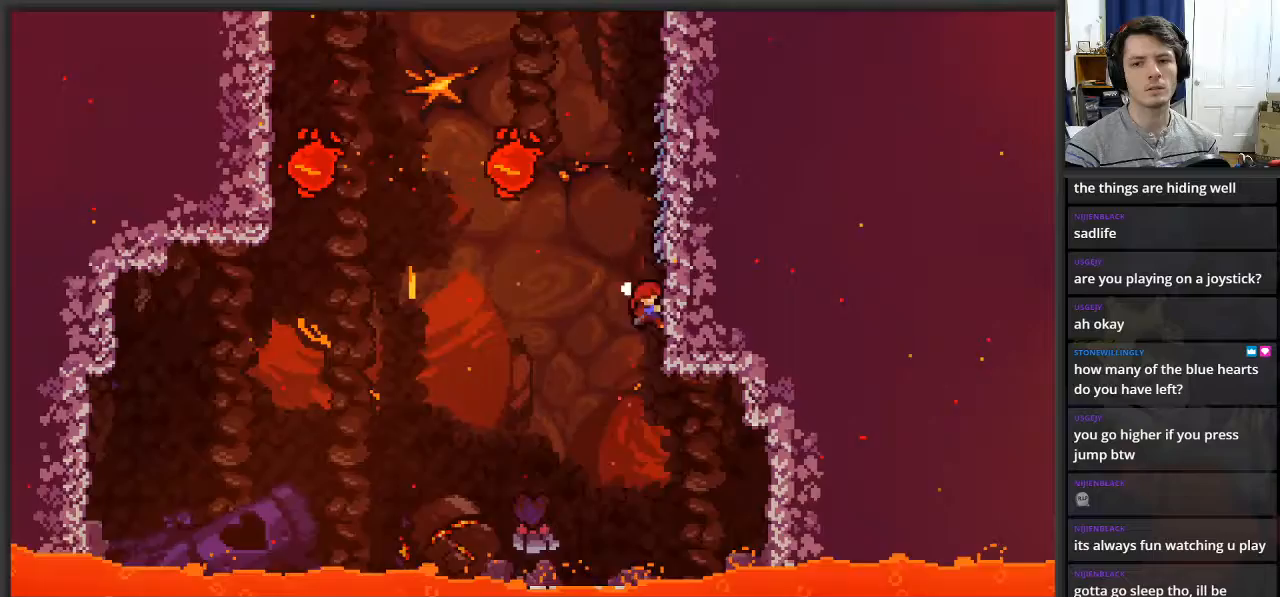
{"buttons": ["L2"], "left_stick": "up", "right_stick": "center", "events": []}
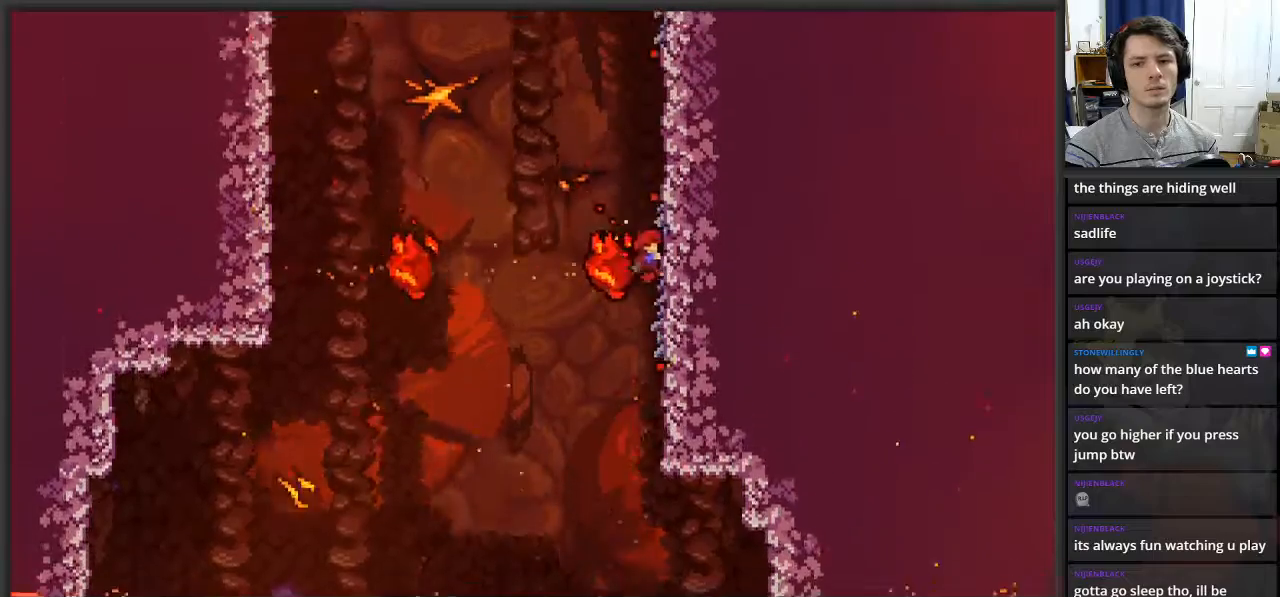
{"buttons": ["L2"], "left_stick": "center", "right_stick": "center", "events": [[450, "left_stick", "center"]]}
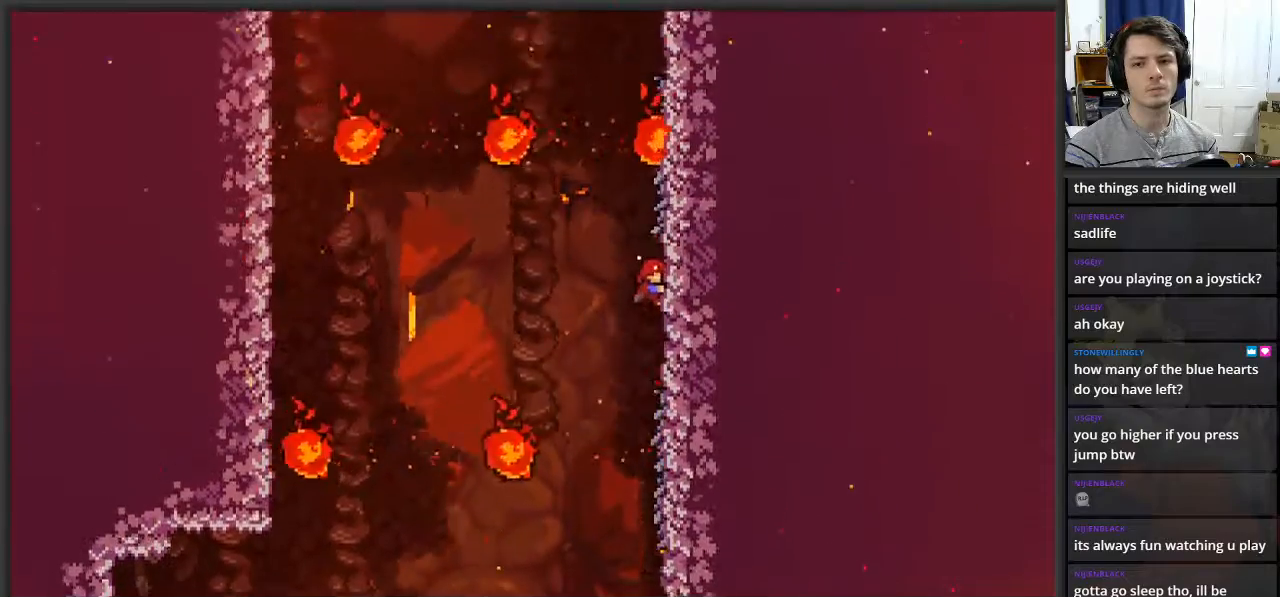
{"buttons": ["L2"], "left_stick": "center", "right_stick": "center", "events": [[133, "left_stick", "up"], [233, "left_stick", "center"]]}
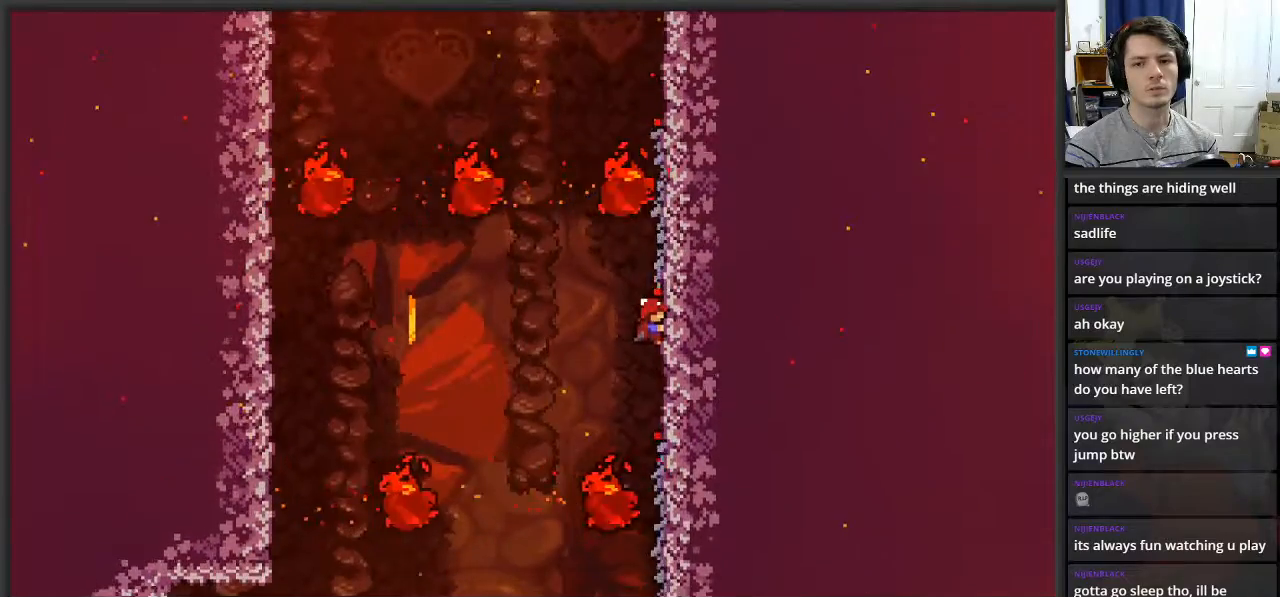
{"buttons": ["L2"], "left_stick": "up", "right_stick": "center", "events": [[100, "left_stick", "up"]]}
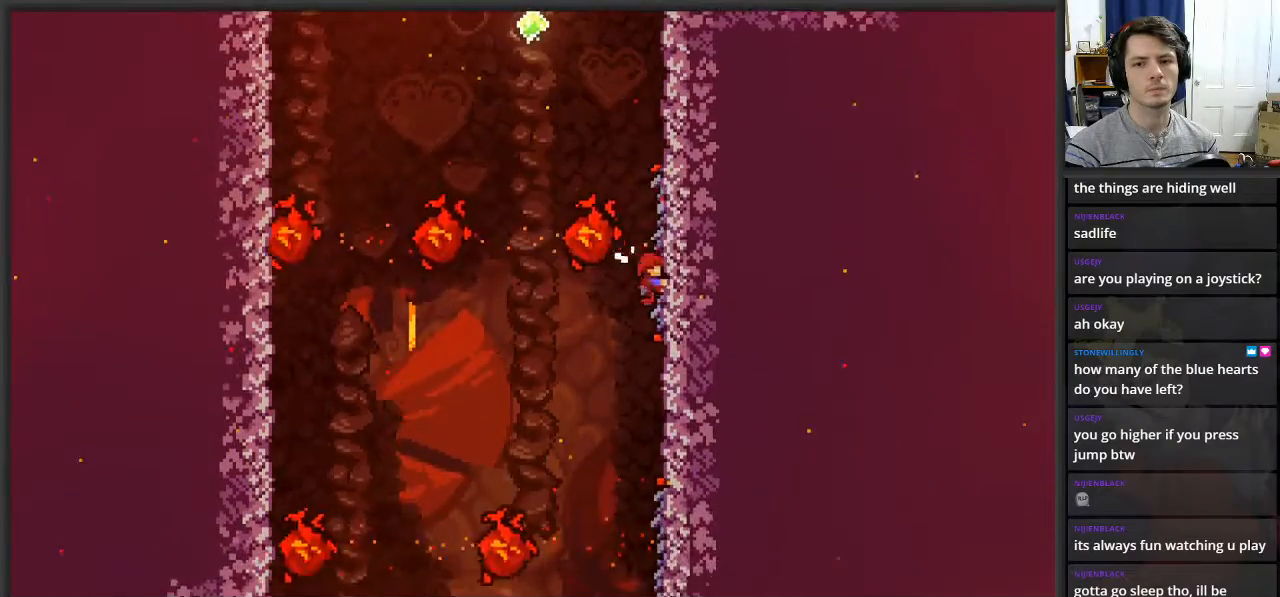
{"buttons": ["L2"], "left_stick": "up", "right_stick": "center", "events": []}
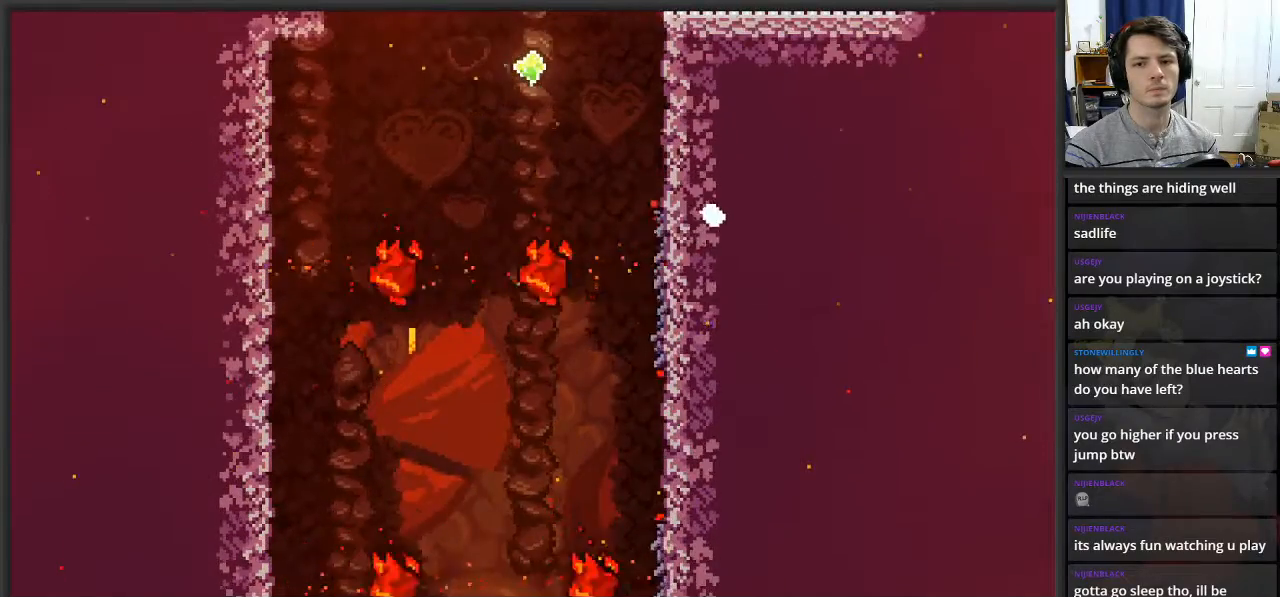
{"buttons": [], "left_stick": "center", "right_stick": "center", "events": [[67, "left_stick", "center"], [133, "L2", "up"]]}
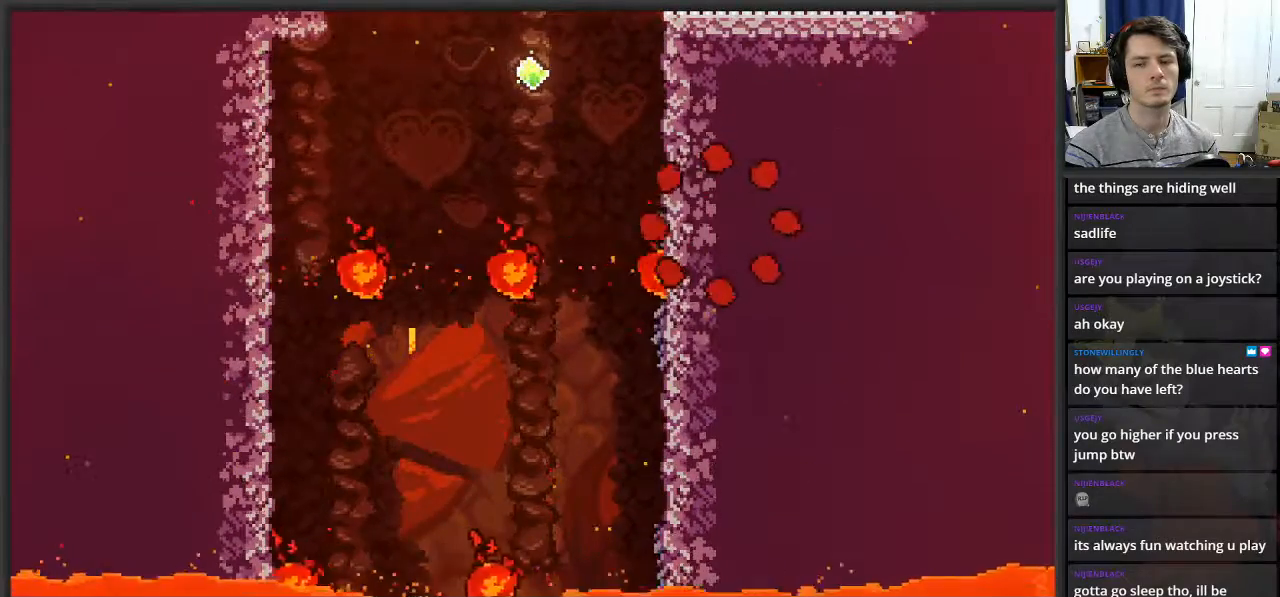
{"buttons": [], "left_stick": "center", "right_stick": "center", "events": []}
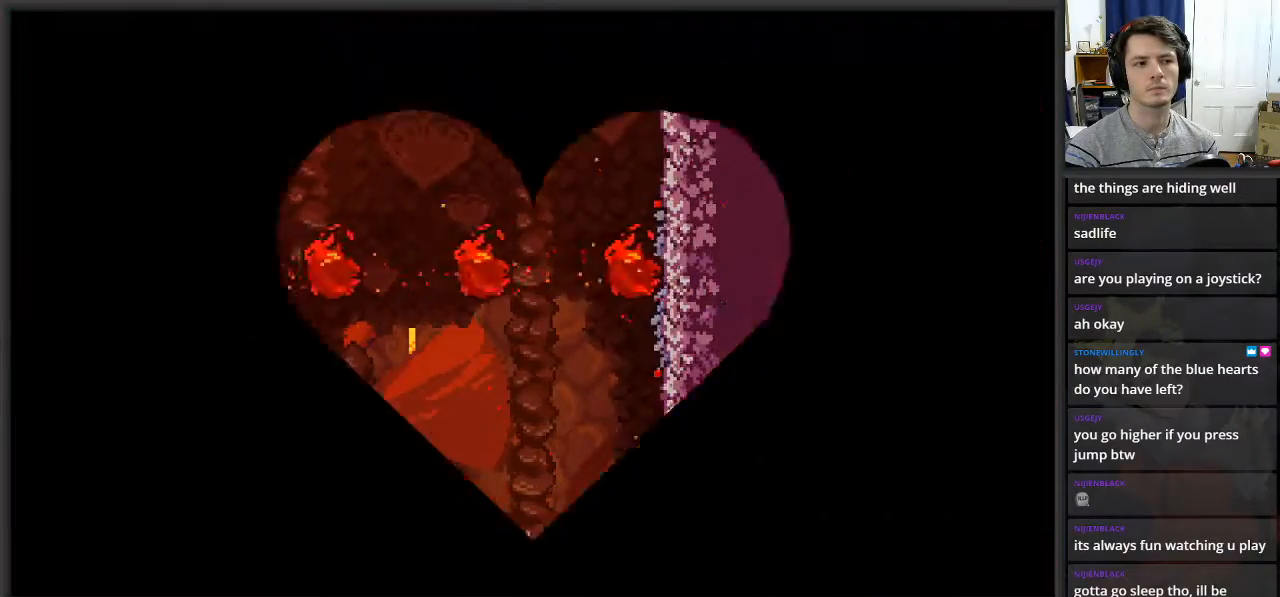
{"buttons": [], "left_stick": "center", "right_stick": "center", "events": []}
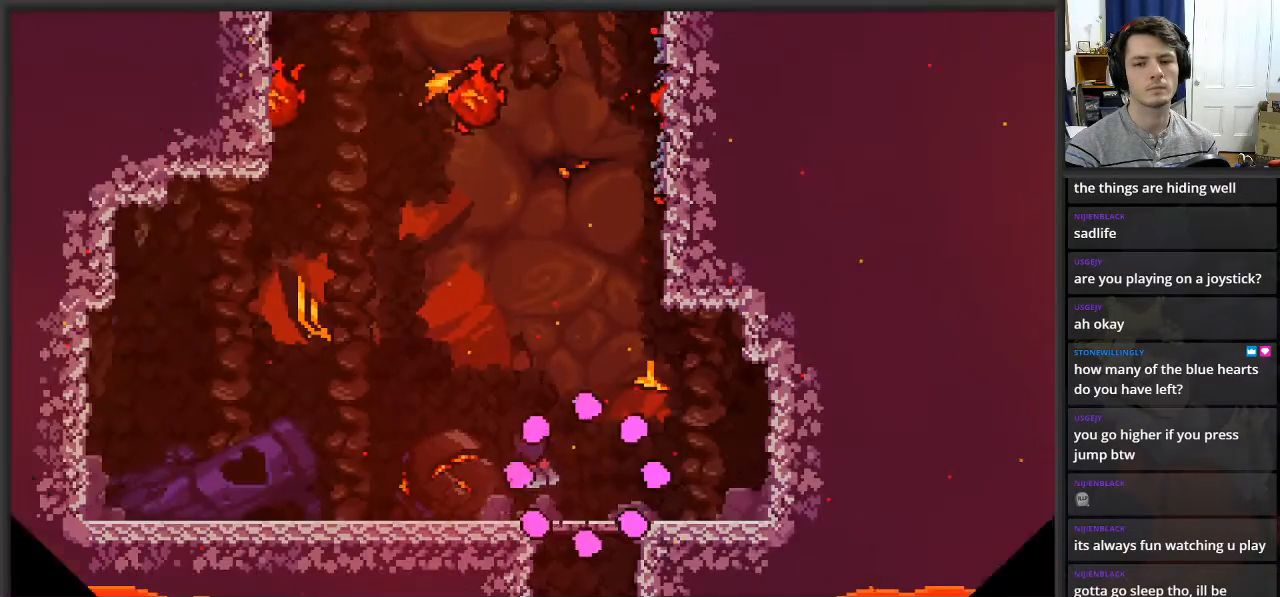
{"buttons": ["A"], "left_stick": "up", "right_stick": "center", "events": [[333, "left_stick", "right"], [417, "A", "down"], [467, "left_stick", "up"]]}
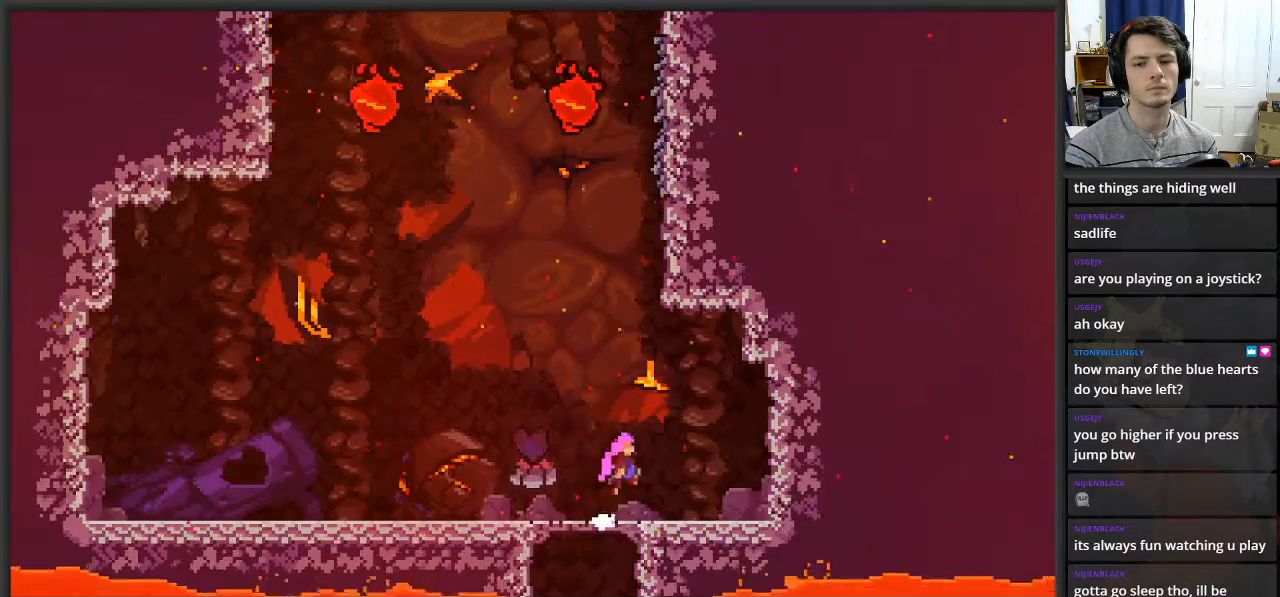
{"buttons": ["L2"], "left_stick": "up-right", "right_stick": "center", "events": [[33, "A", "up"], [33, "L2", "down"], [133, "X", "down"], [433, "X", "up"], [483, "left_stick", "up-right"]]}
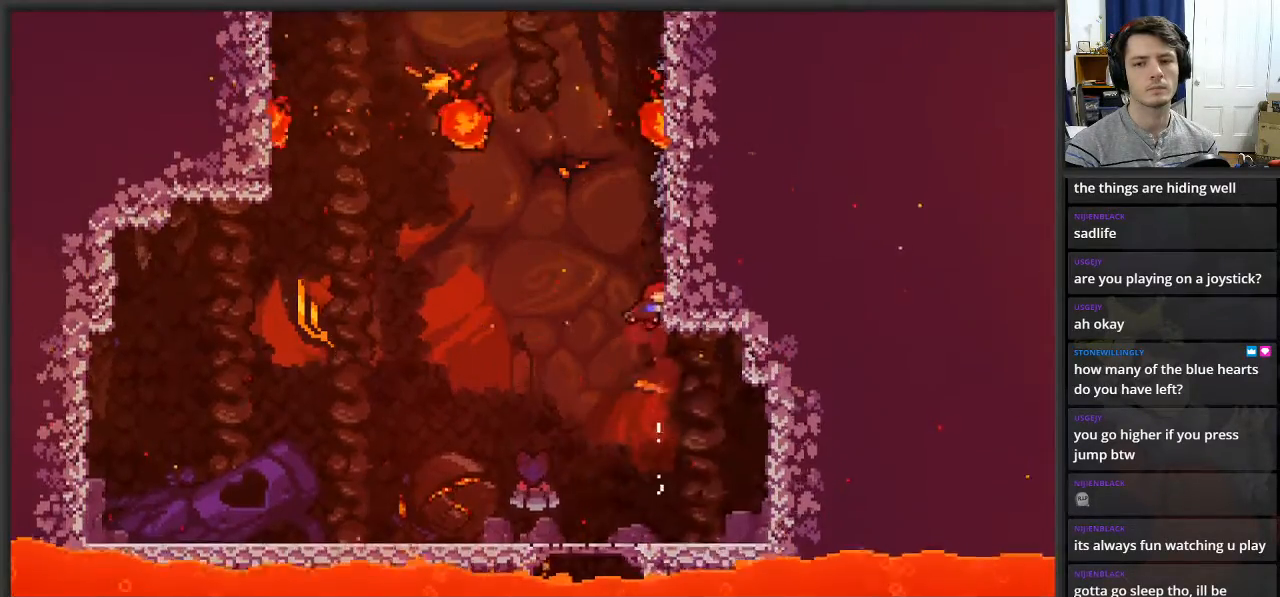
{"buttons": ["L2"], "left_stick": "up", "right_stick": "center", "events": [[133, "left_stick", "up"]]}
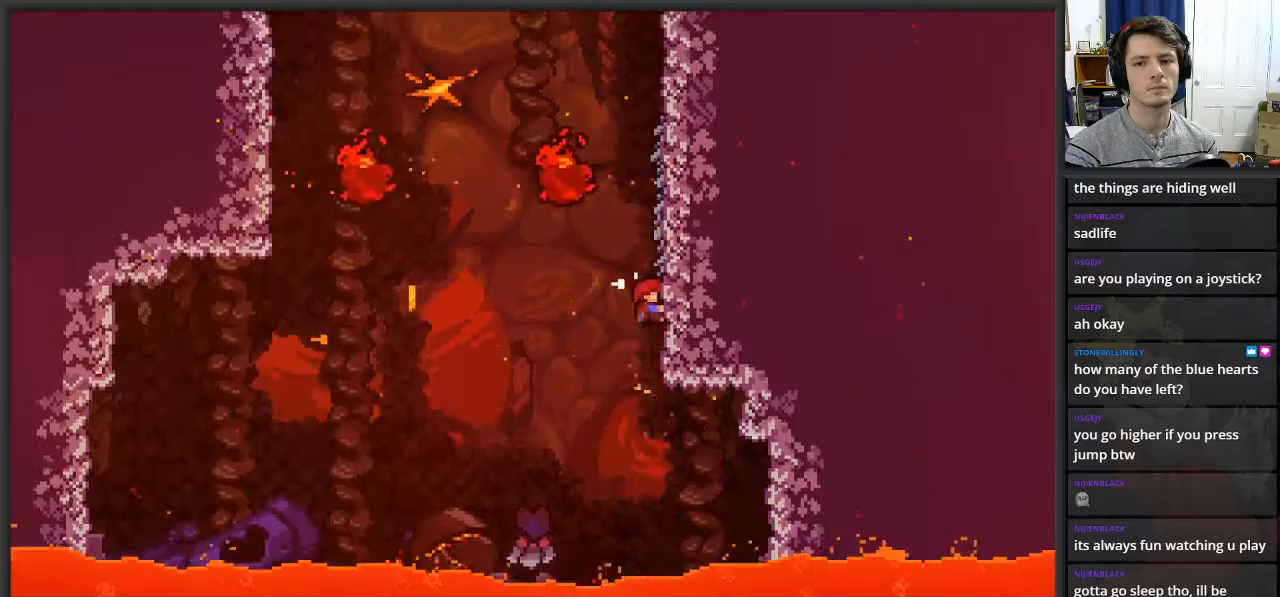
{"buttons": ["L2"], "left_stick": "up", "right_stick": "center", "events": []}
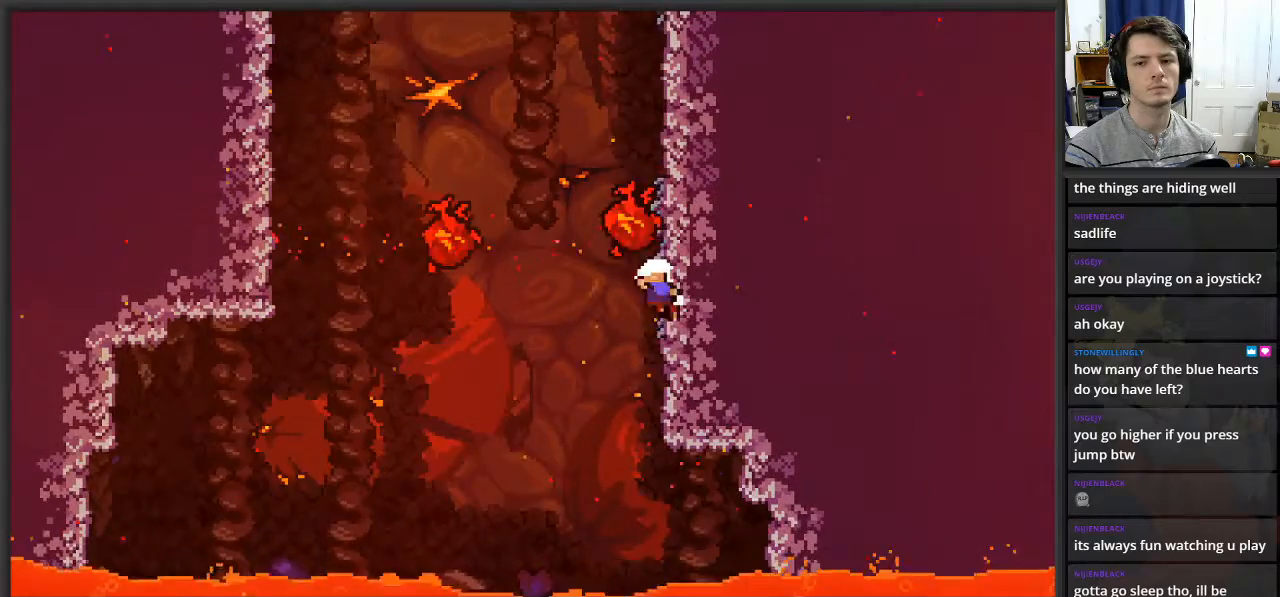
{"buttons": [], "left_stick": "center", "right_stick": "center", "events": [[167, "left_stick", "center"], [200, "L2", "up"]]}
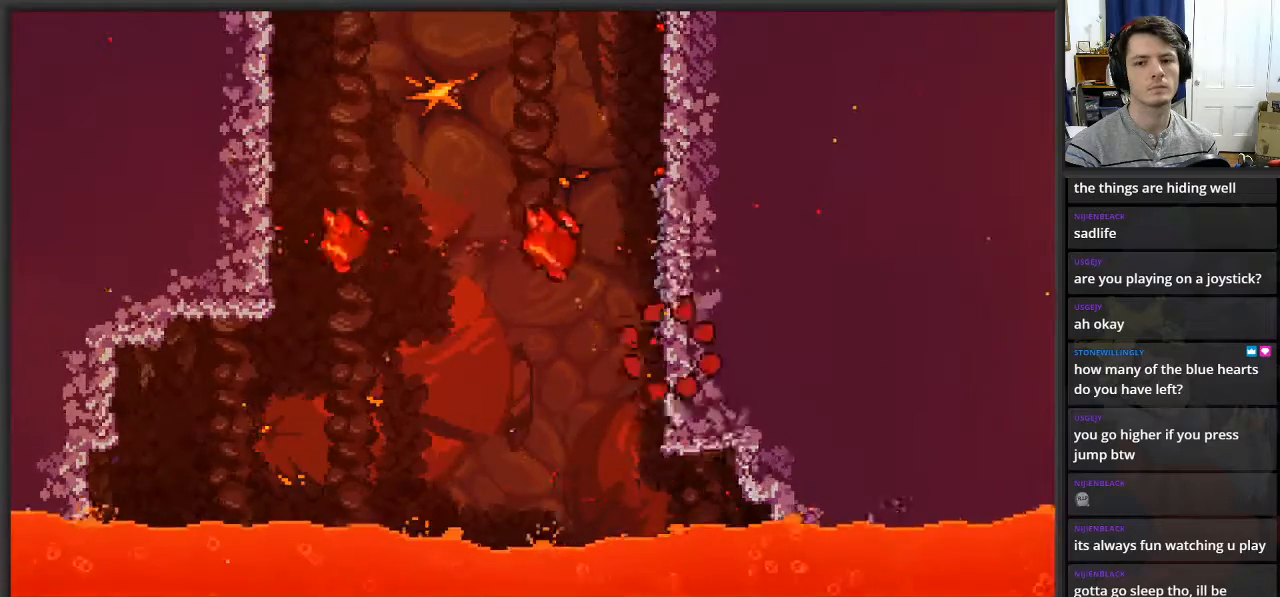
{"buttons": [], "left_stick": "center", "right_stick": "center", "events": []}
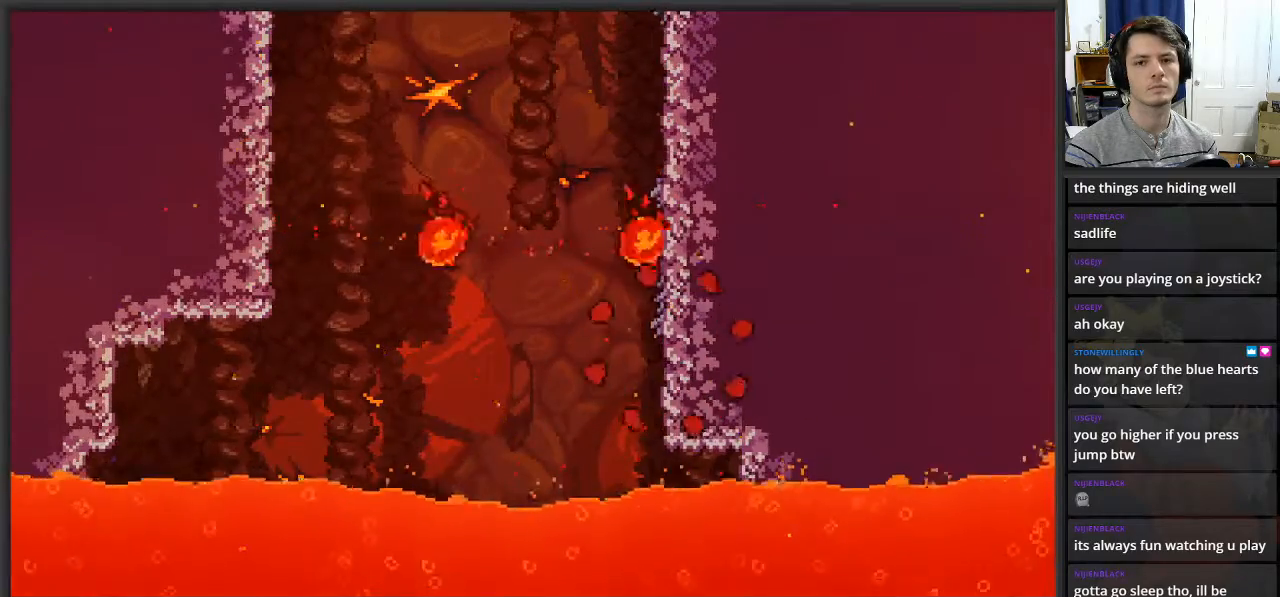
{"buttons": [], "left_stick": "center", "right_stick": "center", "events": []}
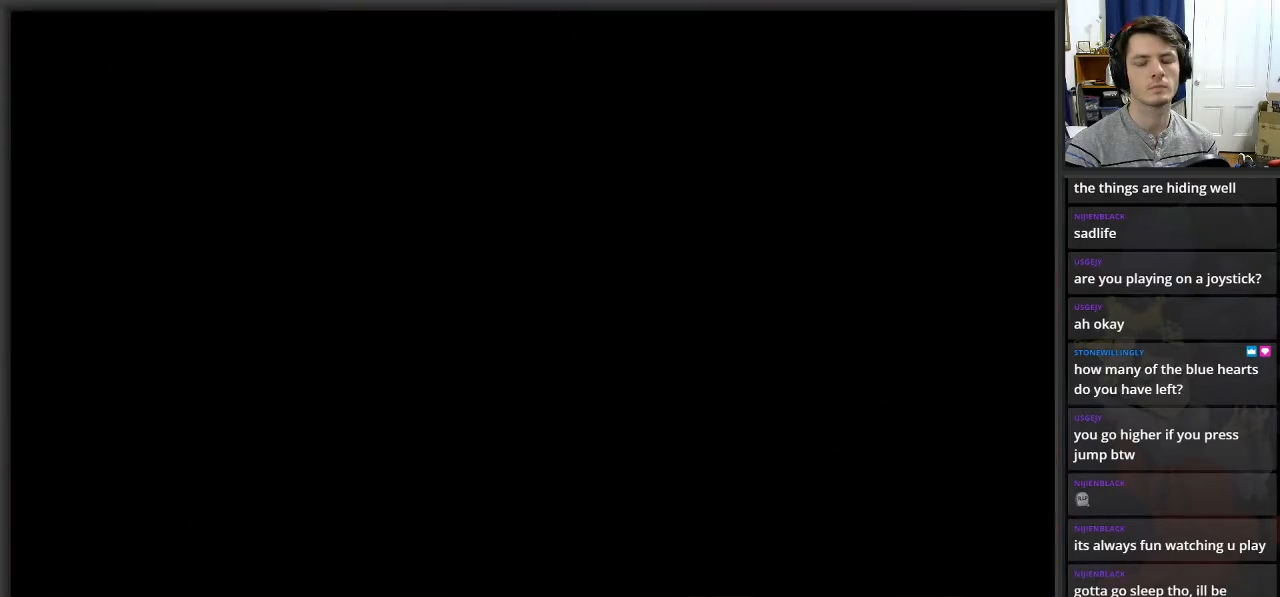
{"buttons": [], "left_stick": "right", "right_stick": "center", "events": [[383, "left_stick", "right"]]}
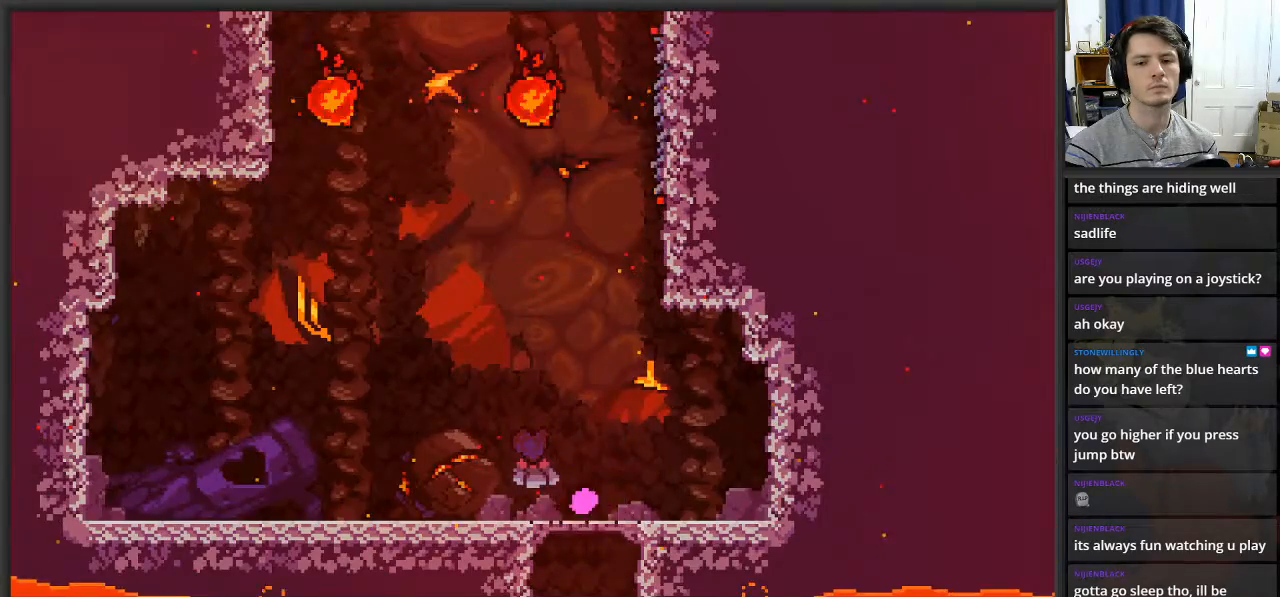
{"buttons": ["L2"], "left_stick": "up", "right_stick": "center", "events": [[83, "A", "down"], [100, "left_stick", "up"], [200, "A", "up"], [200, "L2", "down"], [250, "X", "down"], [467, "X", "up"]]}
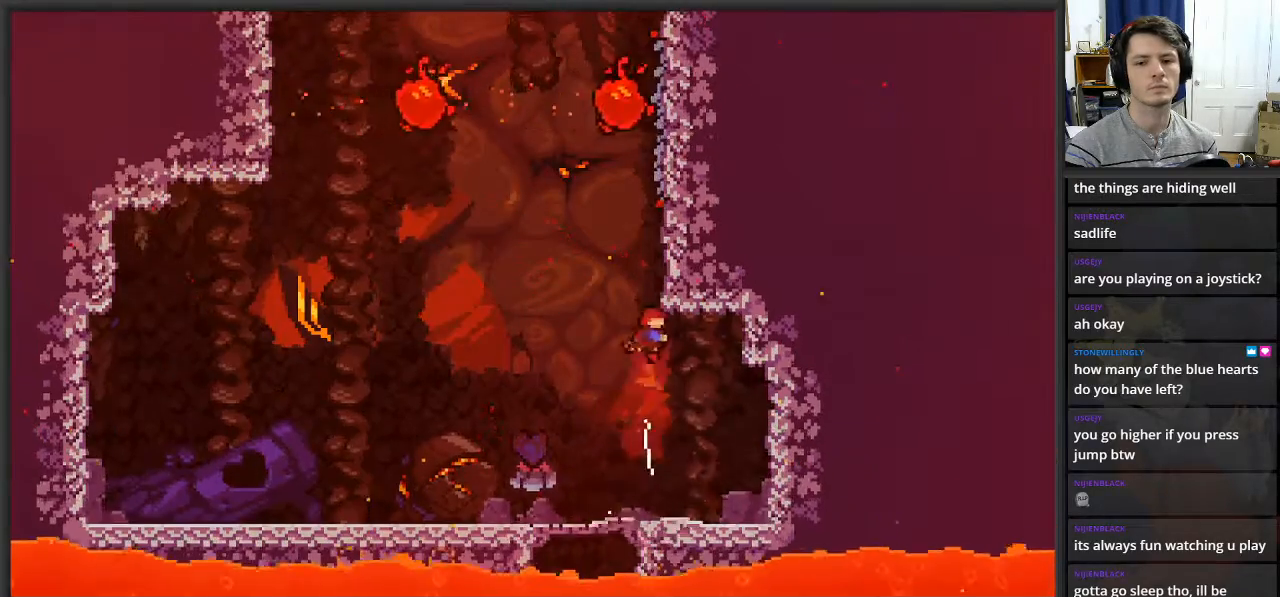
{"buttons": ["L2"], "left_stick": "up", "right_stick": "center", "events": []}
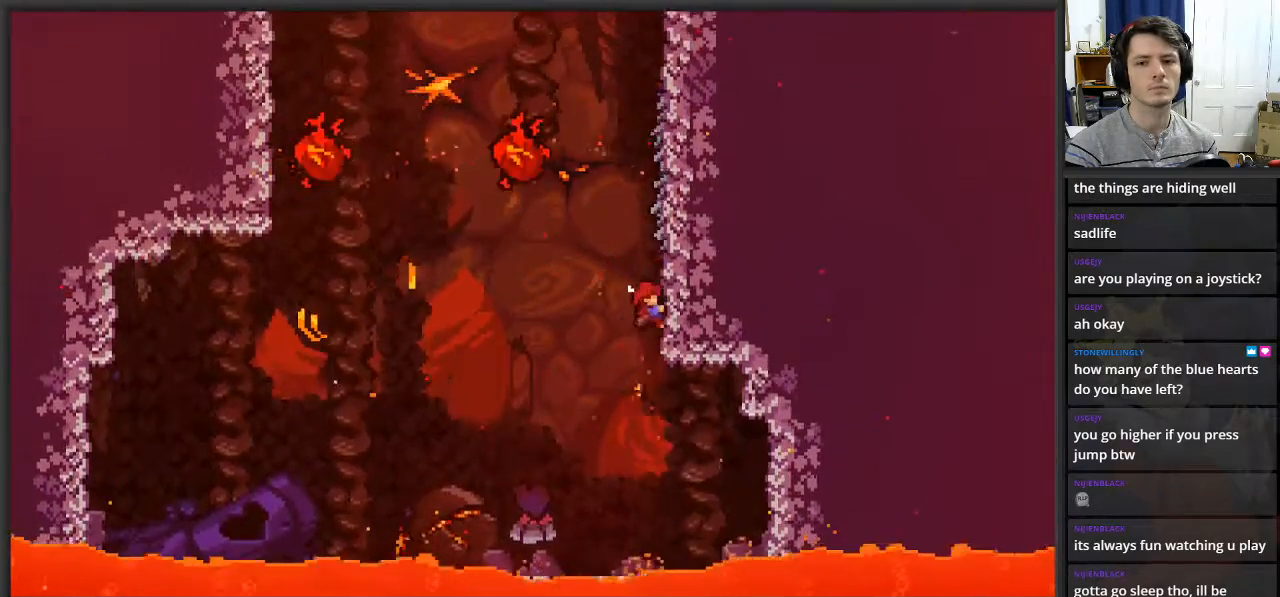
{"buttons": [], "left_stick": "center", "right_stick": "center", "events": [[383, "left_stick", "center"], [450, "L2", "up"]]}
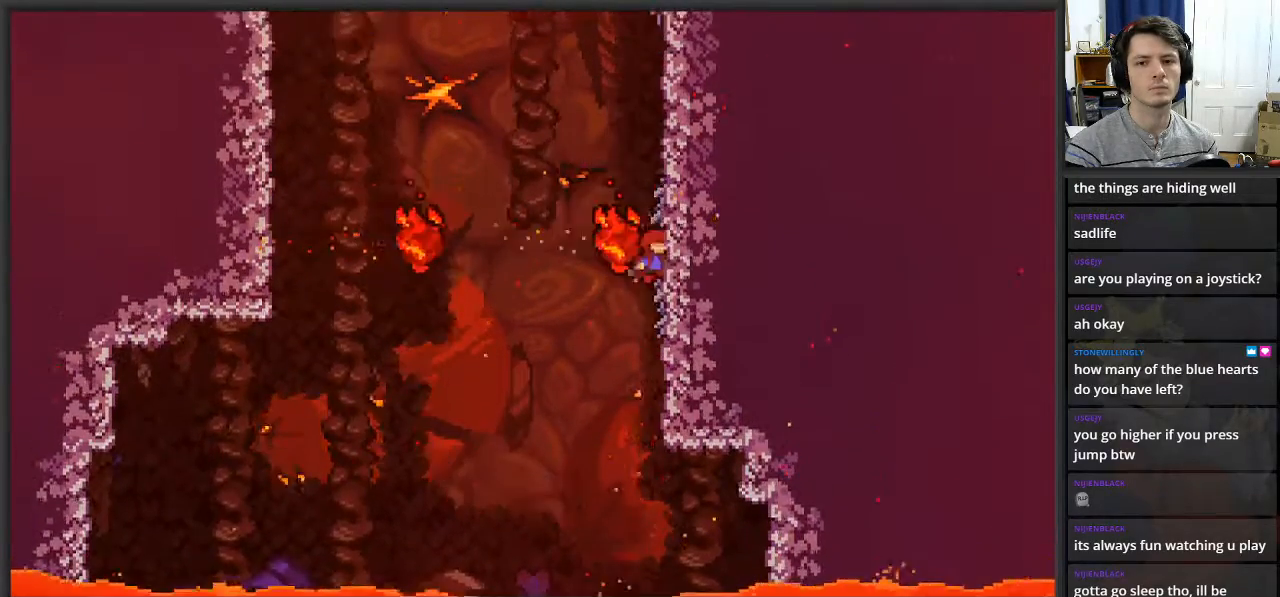
{"buttons": [], "left_stick": "center", "right_stick": "center", "events": []}
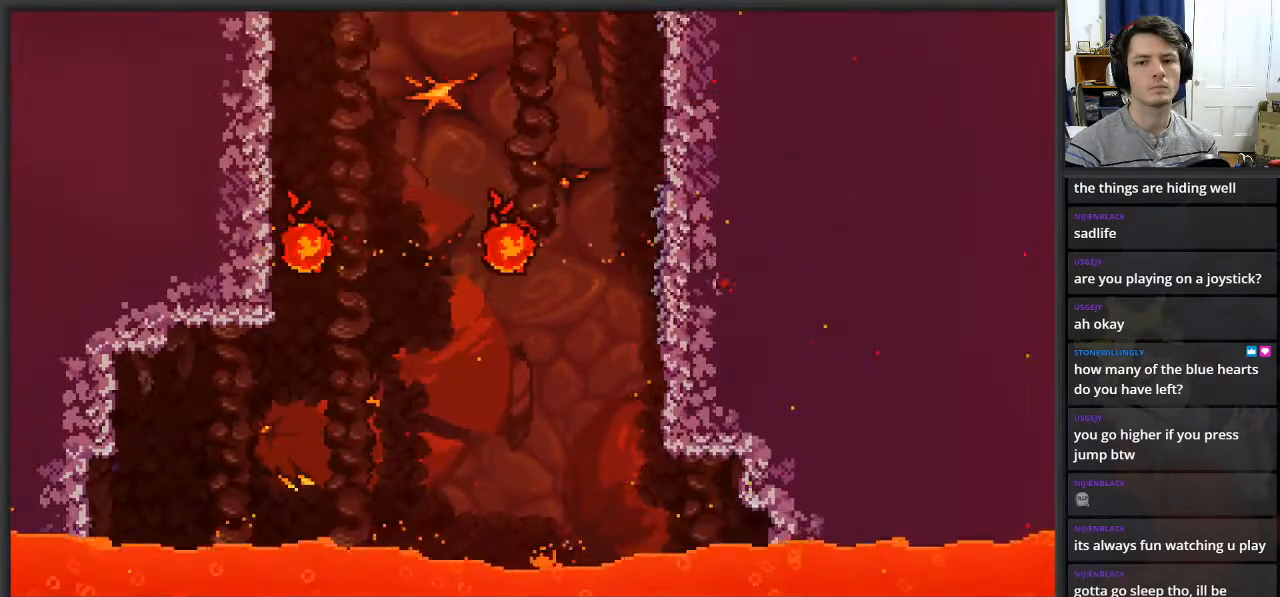
{"buttons": [], "left_stick": "center", "right_stick": "center", "events": []}
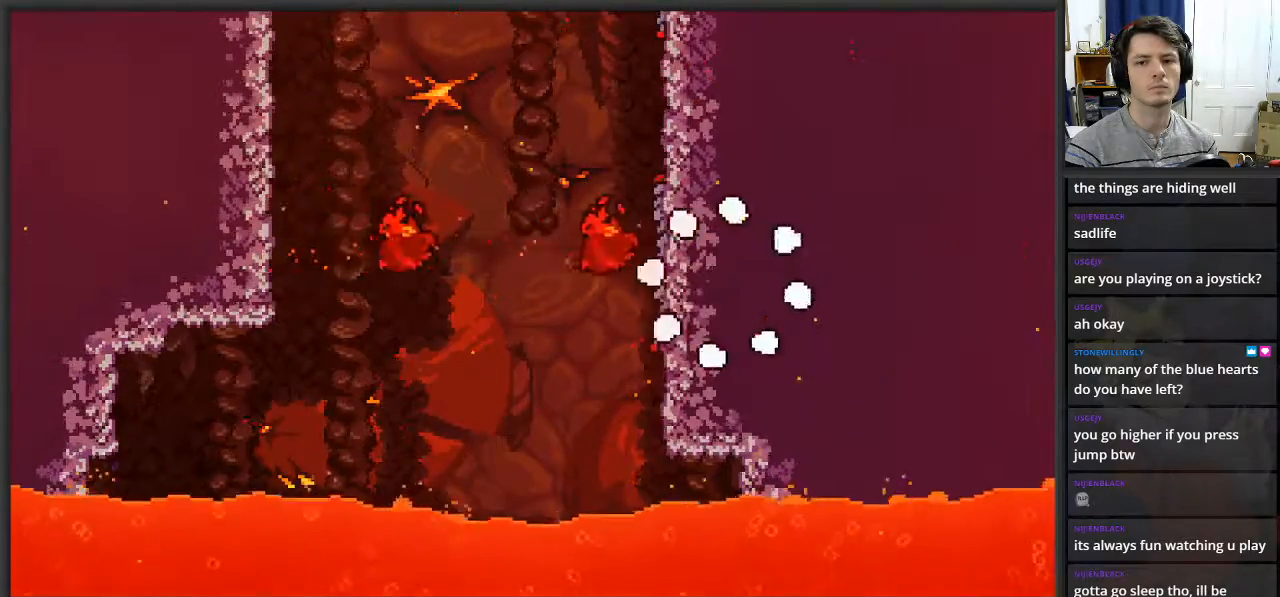
{"buttons": [], "left_stick": "center", "right_stick": "center", "events": []}
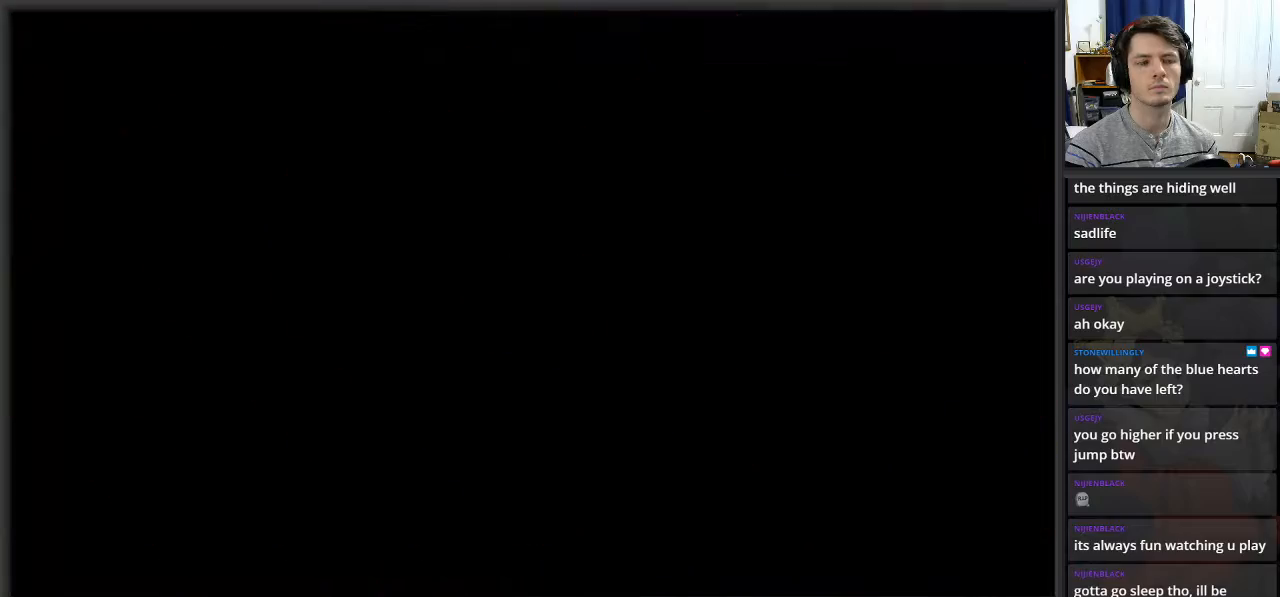
{"buttons": [], "left_stick": "center", "right_stick": "center", "events": []}
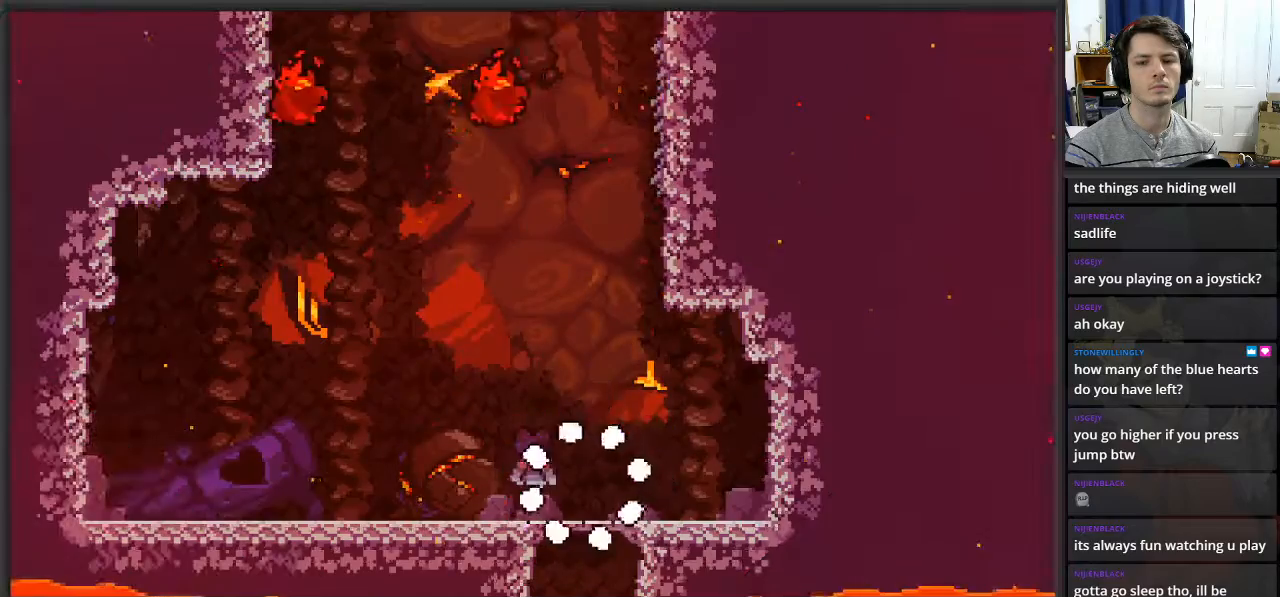
{"buttons": [], "left_stick": "right", "right_stick": "center", "events": [[17, "left_stick", "right"], [333, "left_stick", "center"], [500, "left_stick", "right"]]}